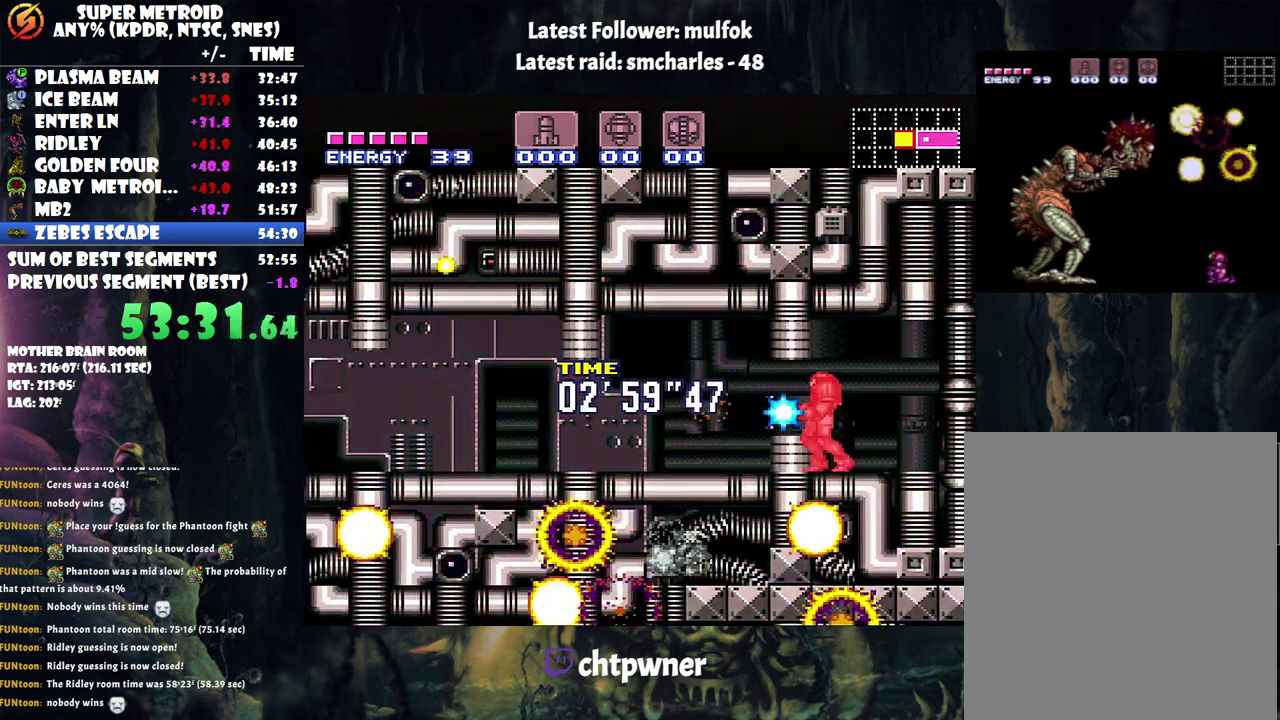
Gameplay with a controller (Nintendo layout); each line is a JSON object with the inputs held at the frame after it. "events" lists button and stick changes between this image and that frame as [ms after this image, input, new state], when the widget could be followed in between. Not read: L3 R3.
{"buttons": ["A", "Y", "L1", "DPAD_LEFT"], "events": [[150, "Y", "up"], [350, "L1", "down"], [350, "Y", "down"]]}
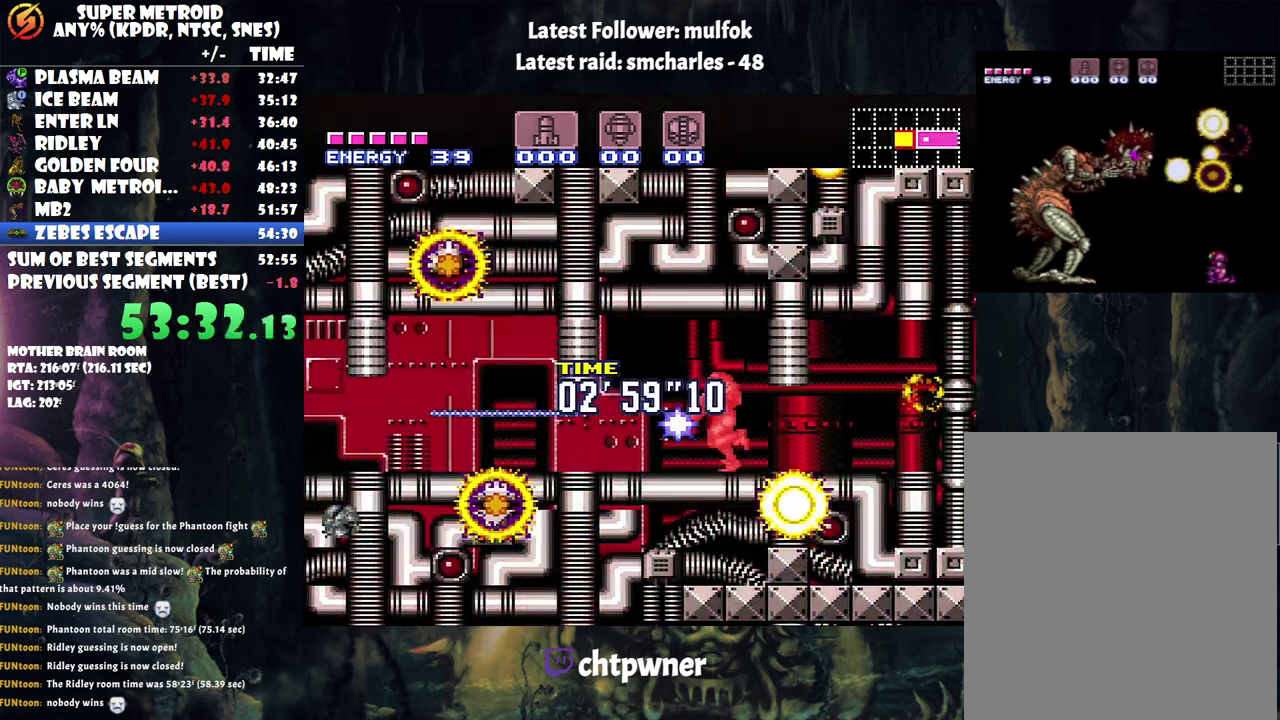
{"buttons": ["A", "Y", "L1", "DPAD_LEFT"], "events": [[167, "Y", "up"], [333, "Y", "down"]]}
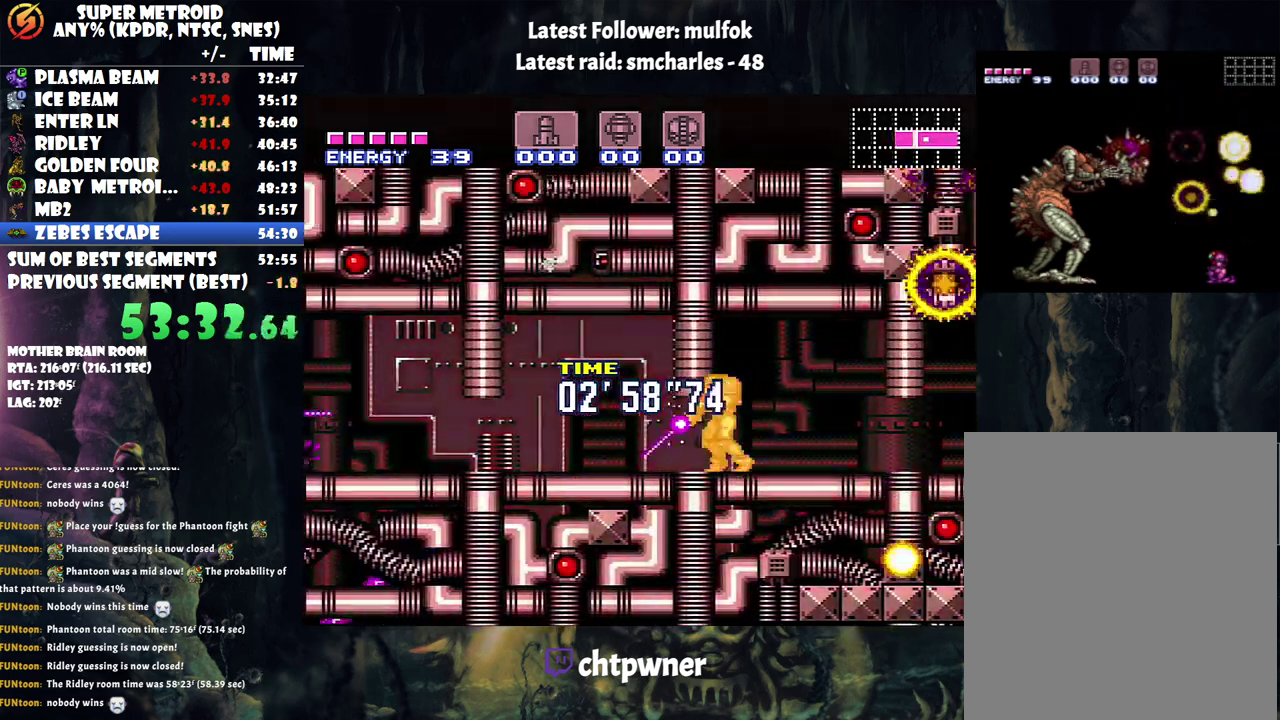
{"buttons": ["A", "DPAD_LEFT"], "events": [[83, "L1", "up"], [83, "Y", "up"], [283, "Y", "down"], [467, "Y", "up"]]}
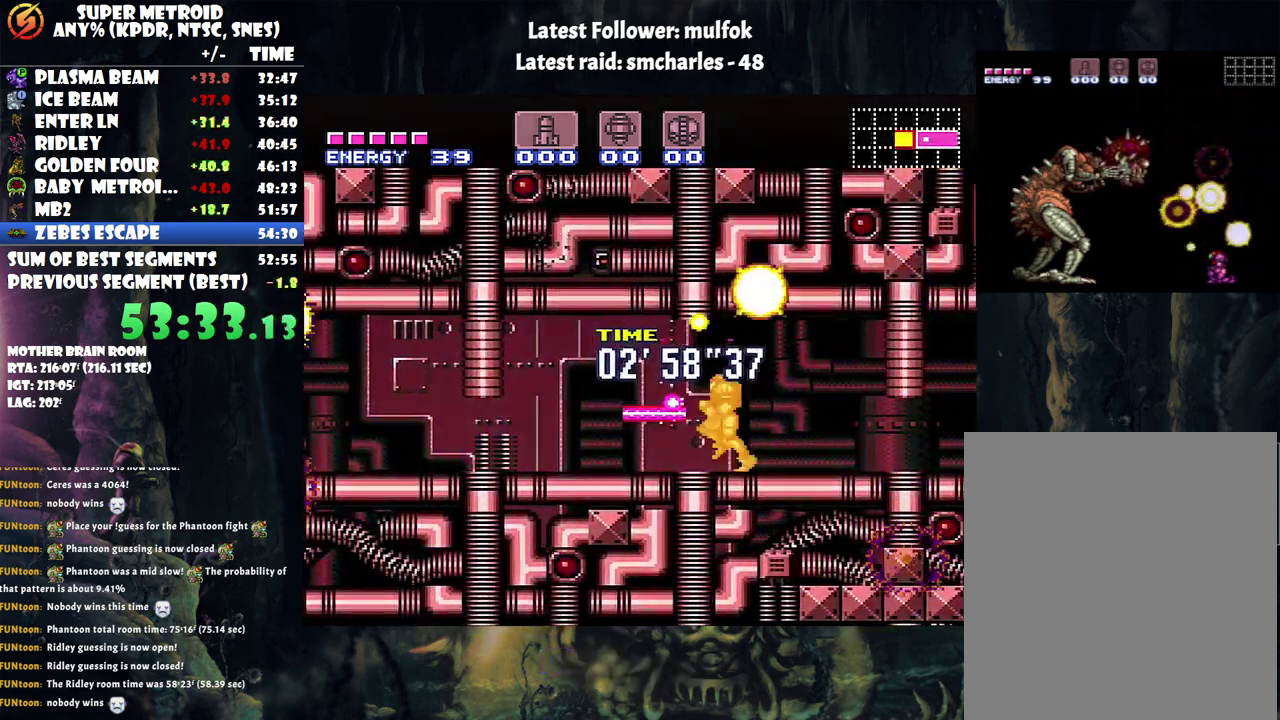
{"buttons": ["A", "Y", "L1", "DPAD_LEFT"], "events": [[400, "Y", "down"], [467, "L1", "down"]]}
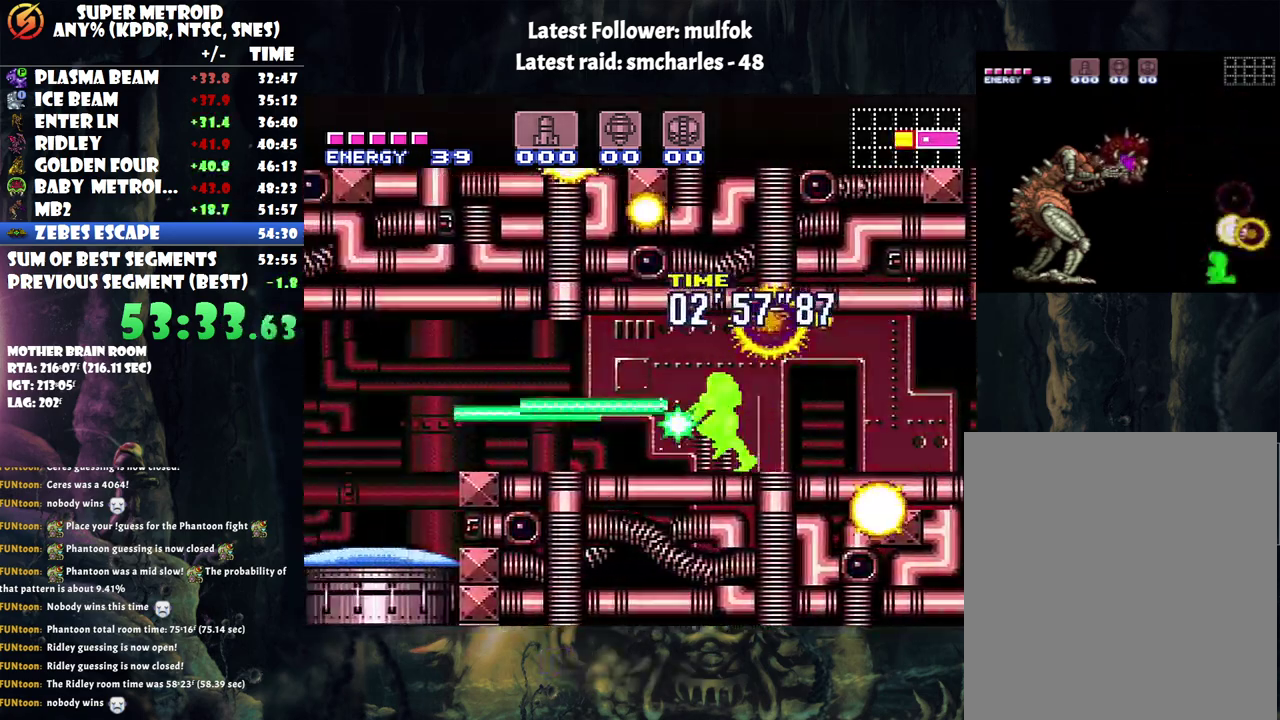
{"buttons": ["A", "L1", "DPAD_RIGHT"], "events": [[167, "Y", "up"], [283, "Y", "down"], [450, "DPAD_LEFT", "up"], [450, "Y", "up"], [467, "DPAD_RIGHT", "down"]]}
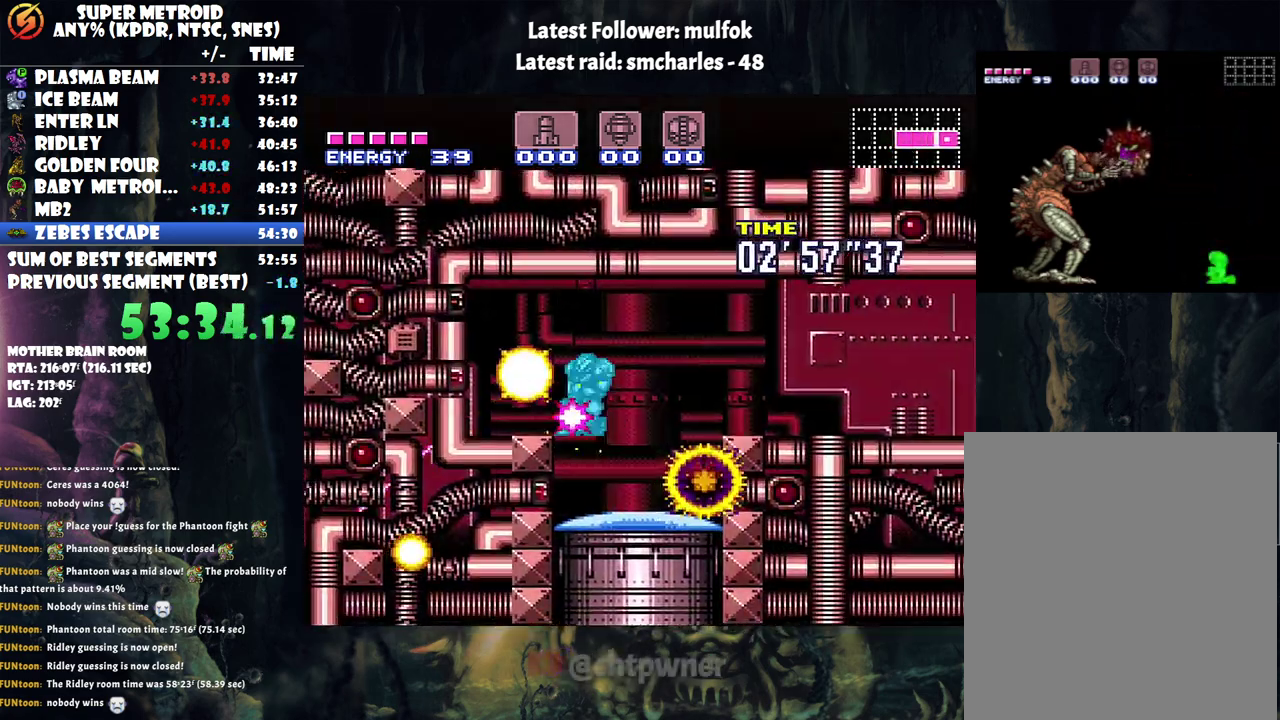
{"buttons": ["A", "L1"], "events": [[250, "Y", "down"], [350, "DPAD_RIGHT", "up"], [367, "Y", "up"]]}
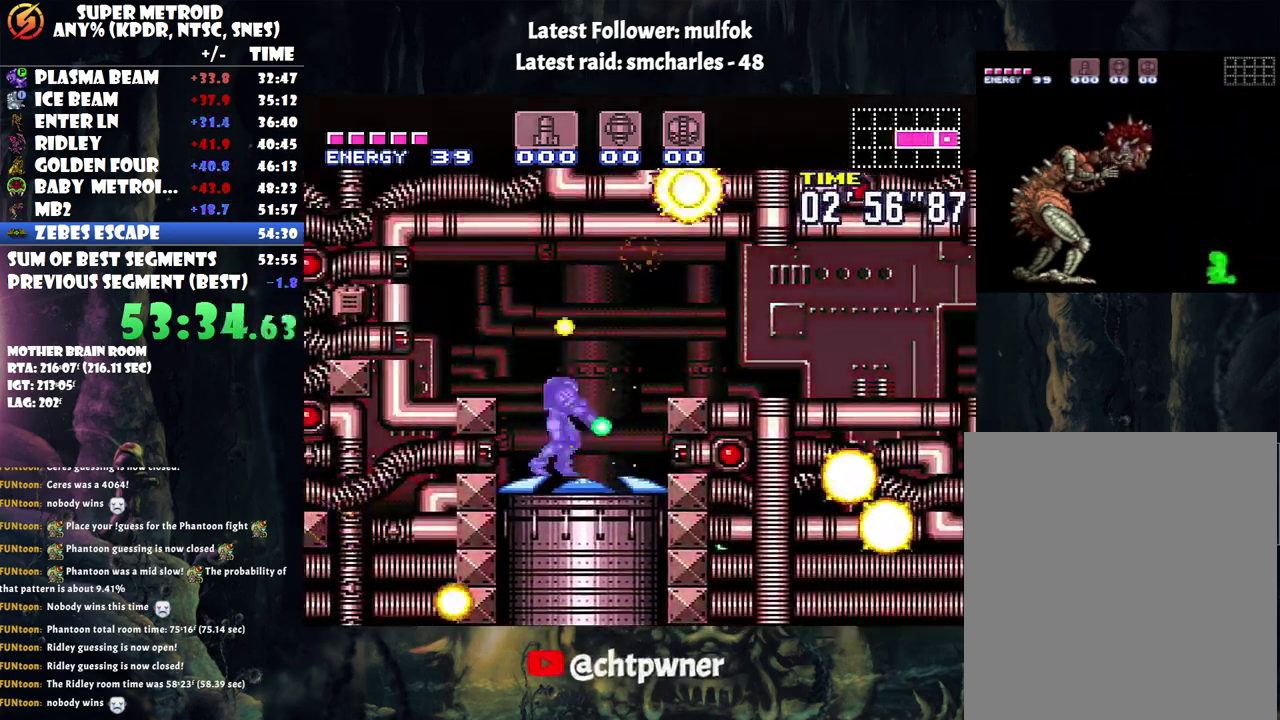
{"buttons": ["A", "DPAD_RIGHT"], "events": [[33, "DPAD_RIGHT", "down"], [150, "L1", "up"]]}
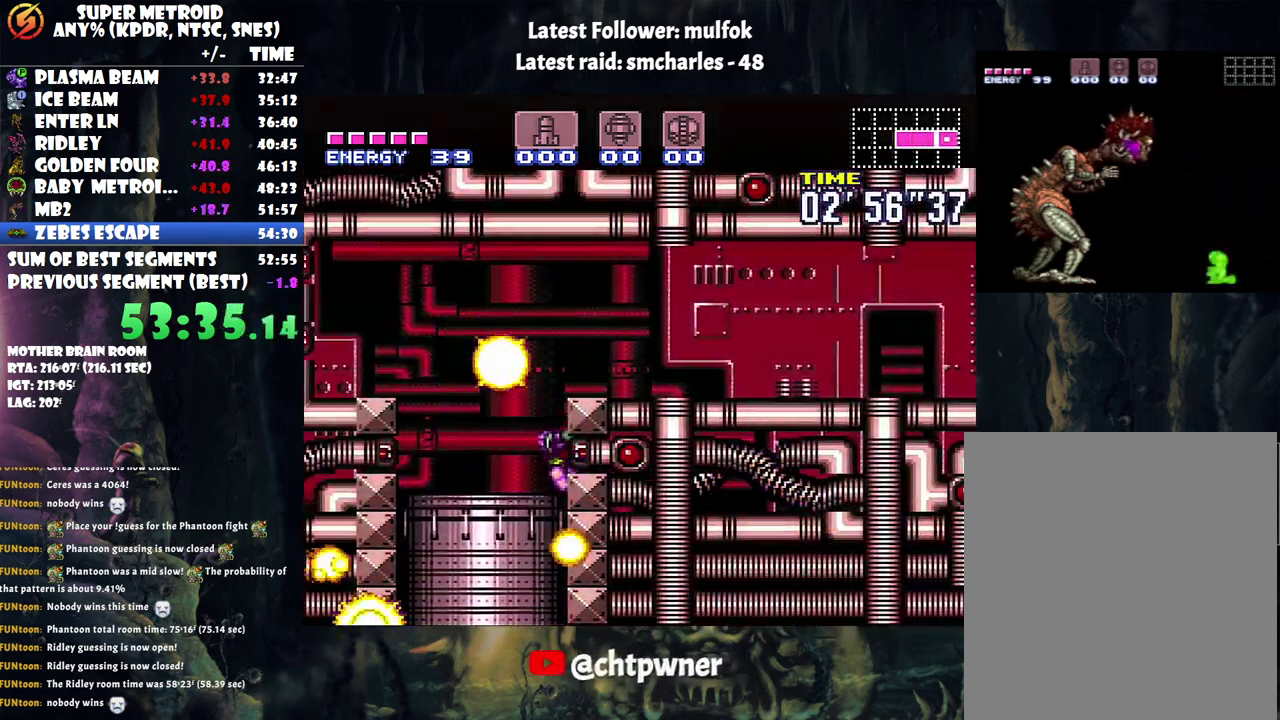
{"buttons": ["A", "DPAD_RIGHT"], "events": [[117, "DPAD_RIGHT", "up"], [367, "DPAD_RIGHT", "down"]]}
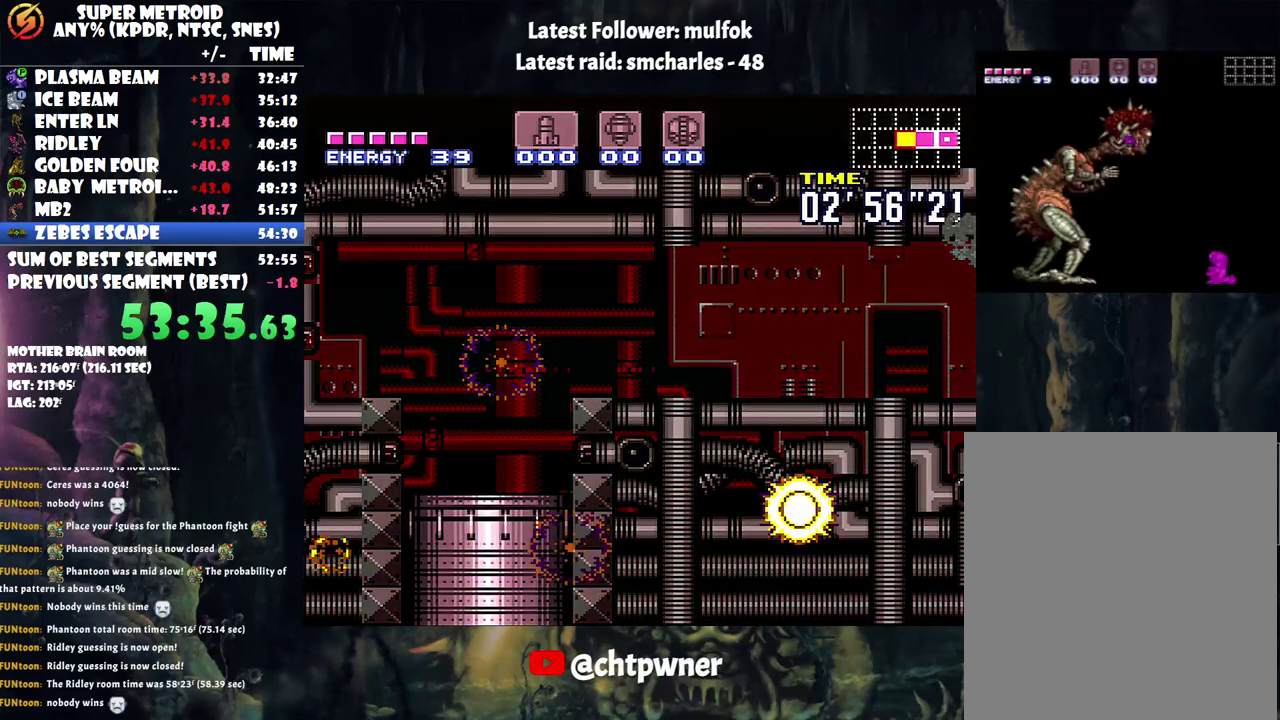
{"buttons": ["A", "DPAD_RIGHT"], "events": []}
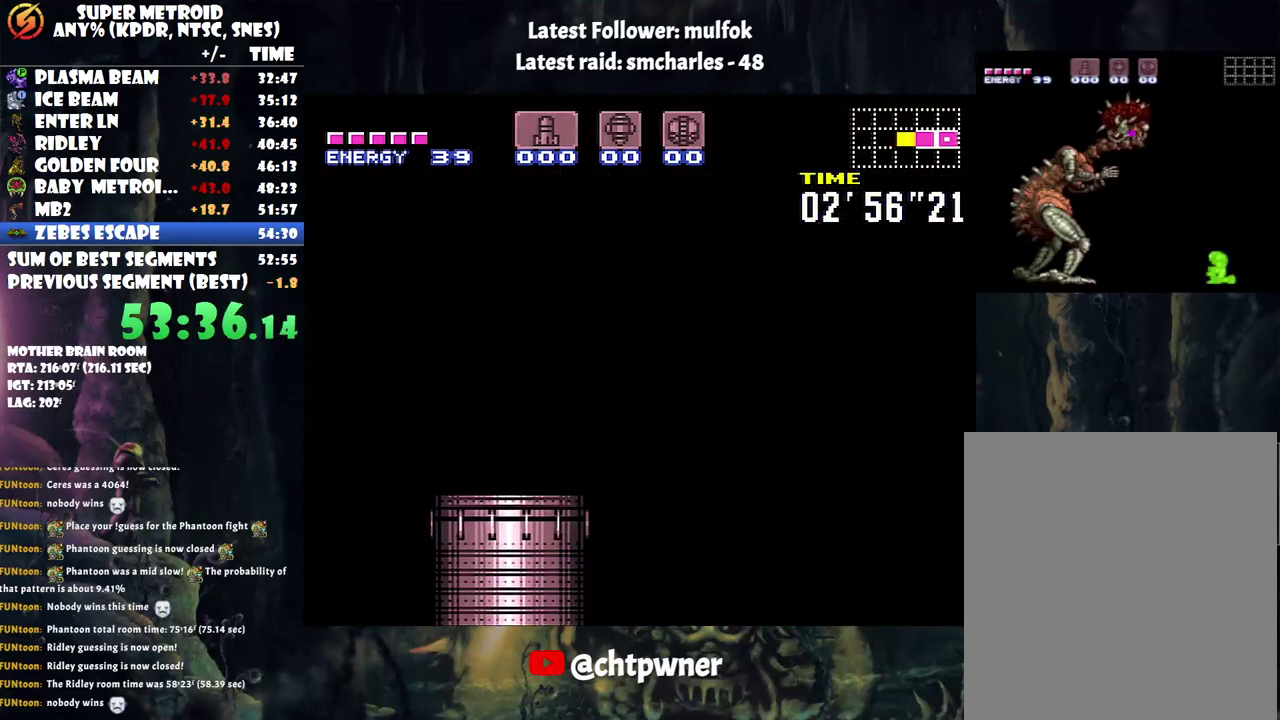
{"buttons": ["A", "DPAD_RIGHT"], "events": []}
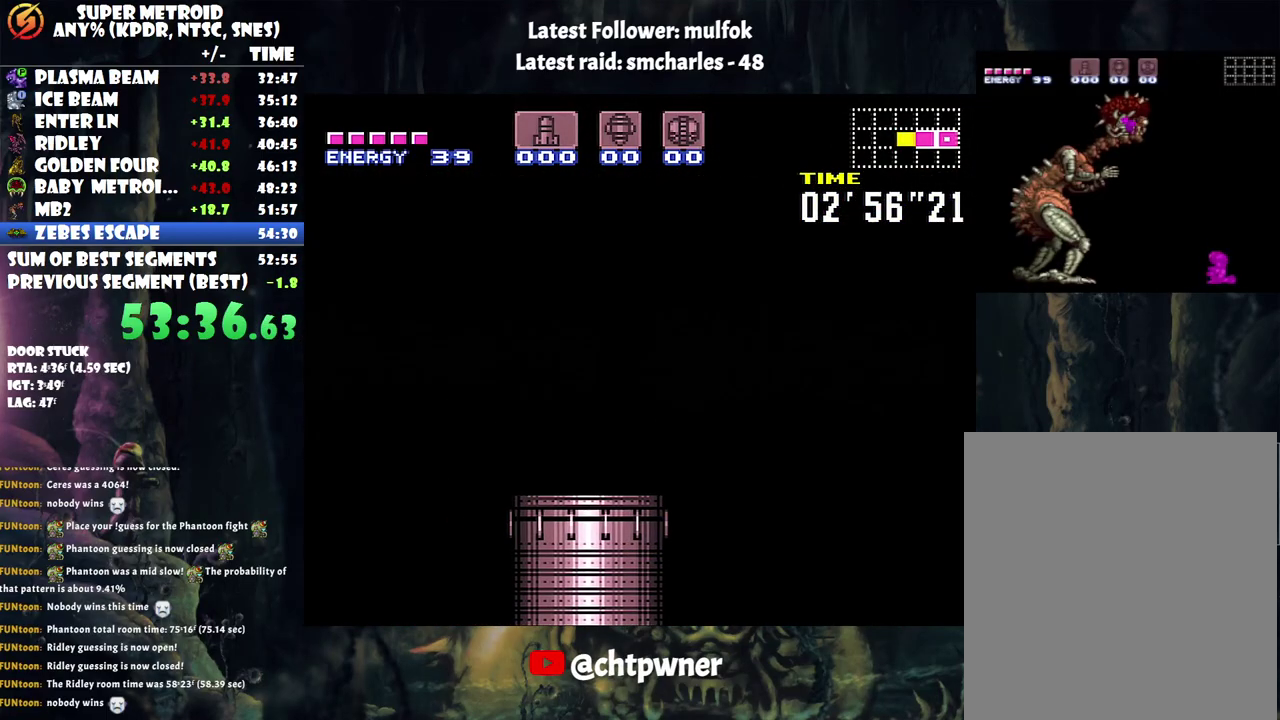
{"buttons": ["A", "DPAD_RIGHT"], "events": []}
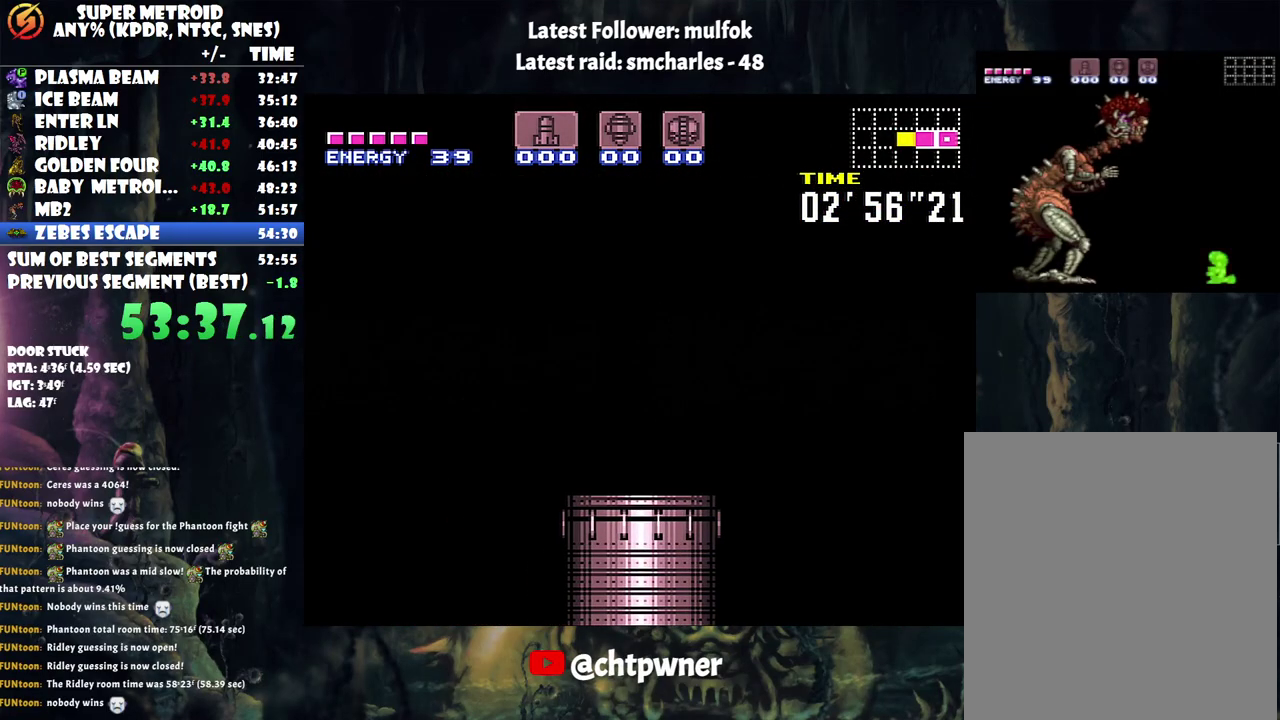
{"buttons": ["A", "DPAD_RIGHT"], "events": []}
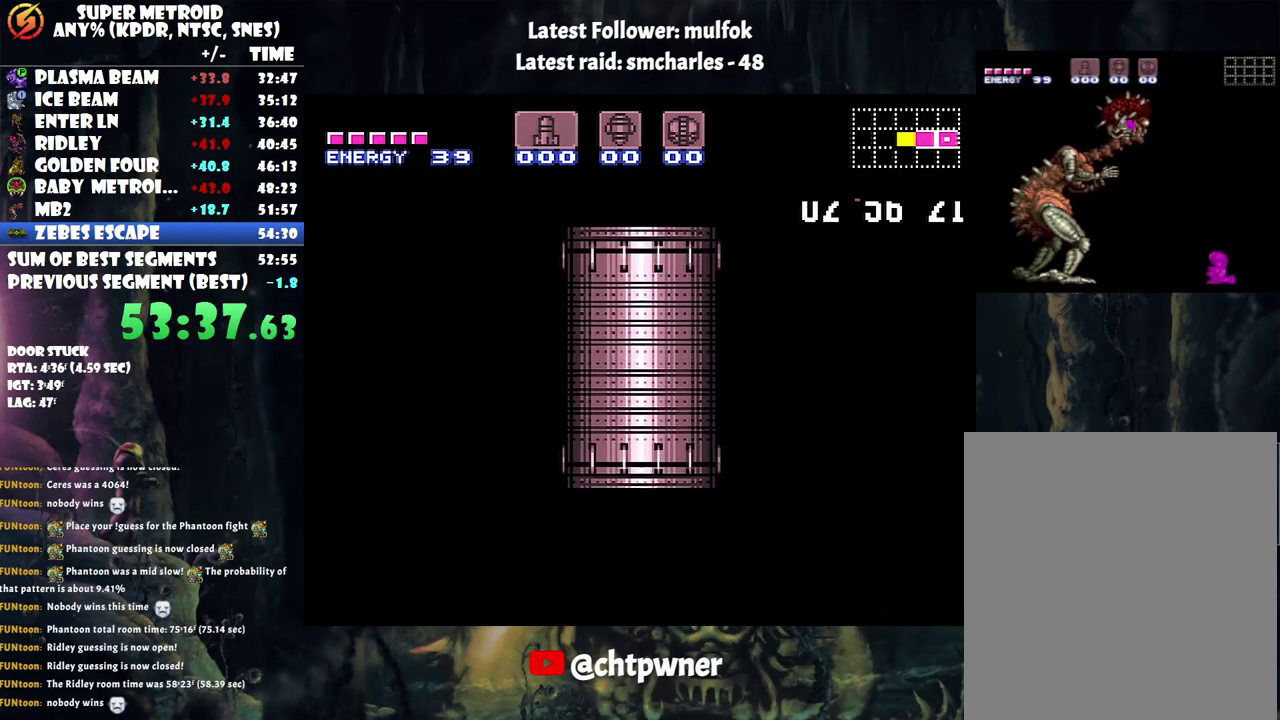
{"buttons": ["A", "DPAD_RIGHT"], "events": []}
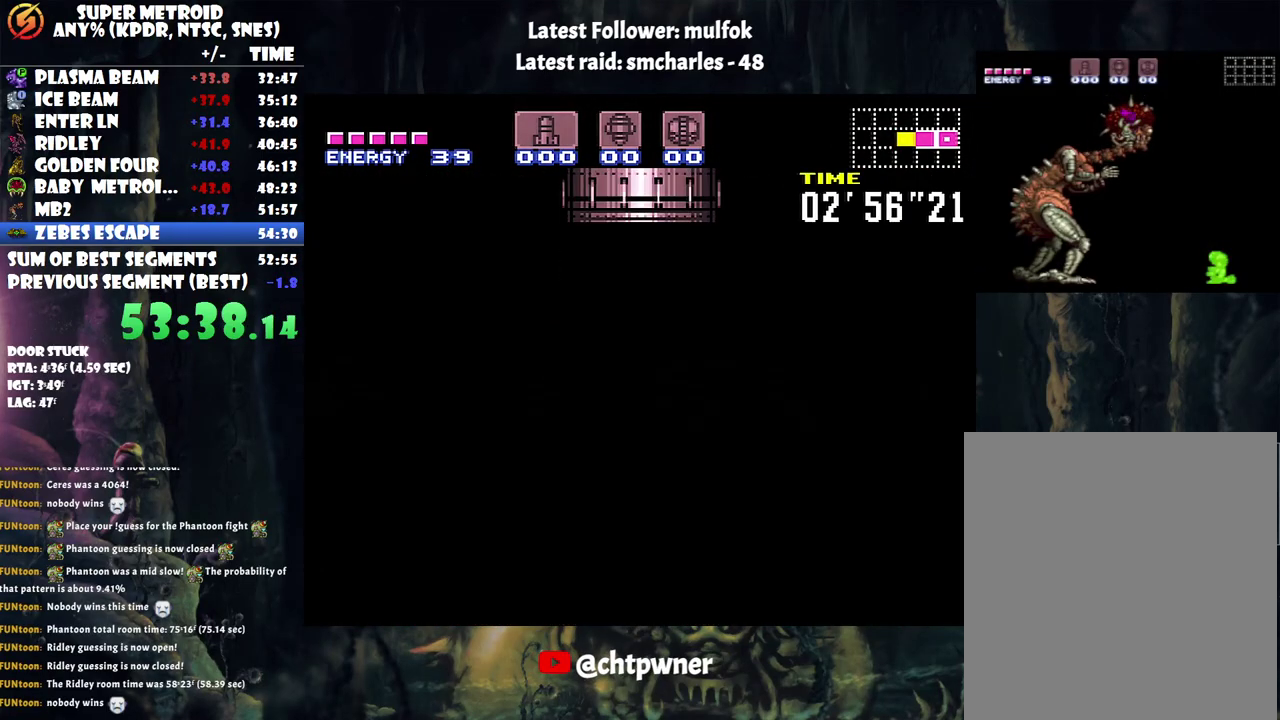
{"buttons": ["A", "DPAD_RIGHT"], "events": []}
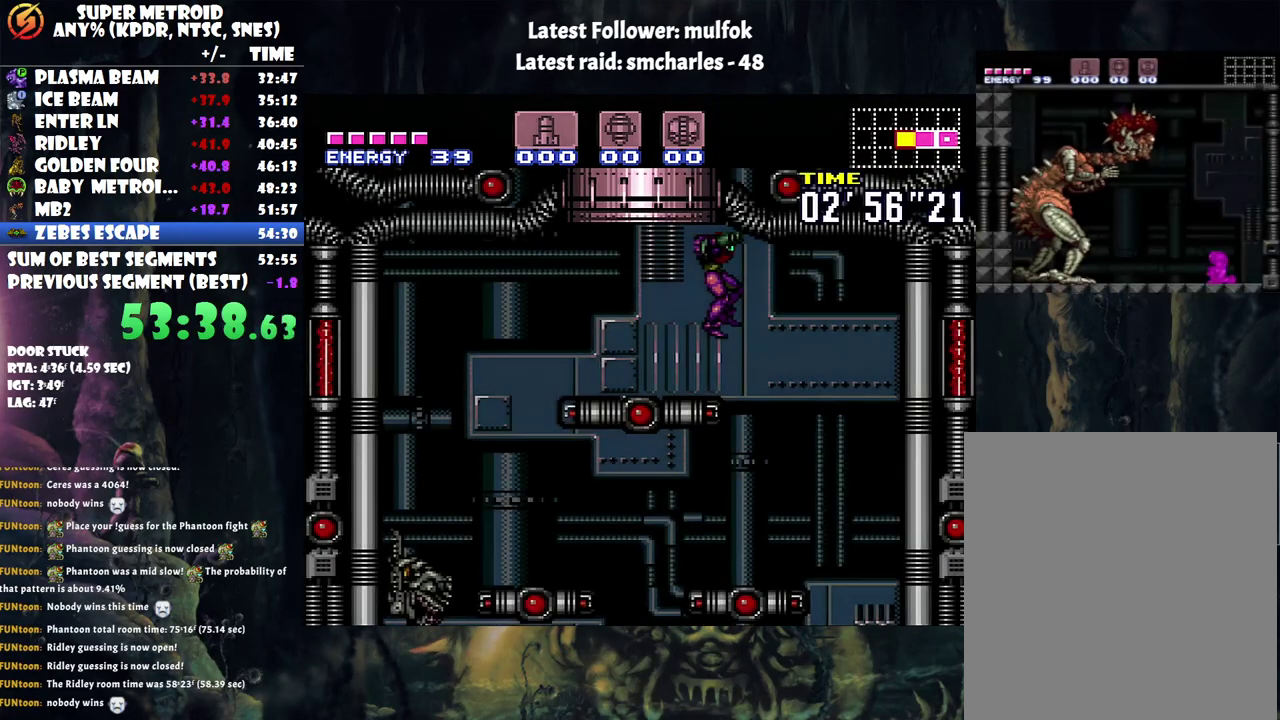
{"buttons": ["A", "DPAD_RIGHT"], "events": []}
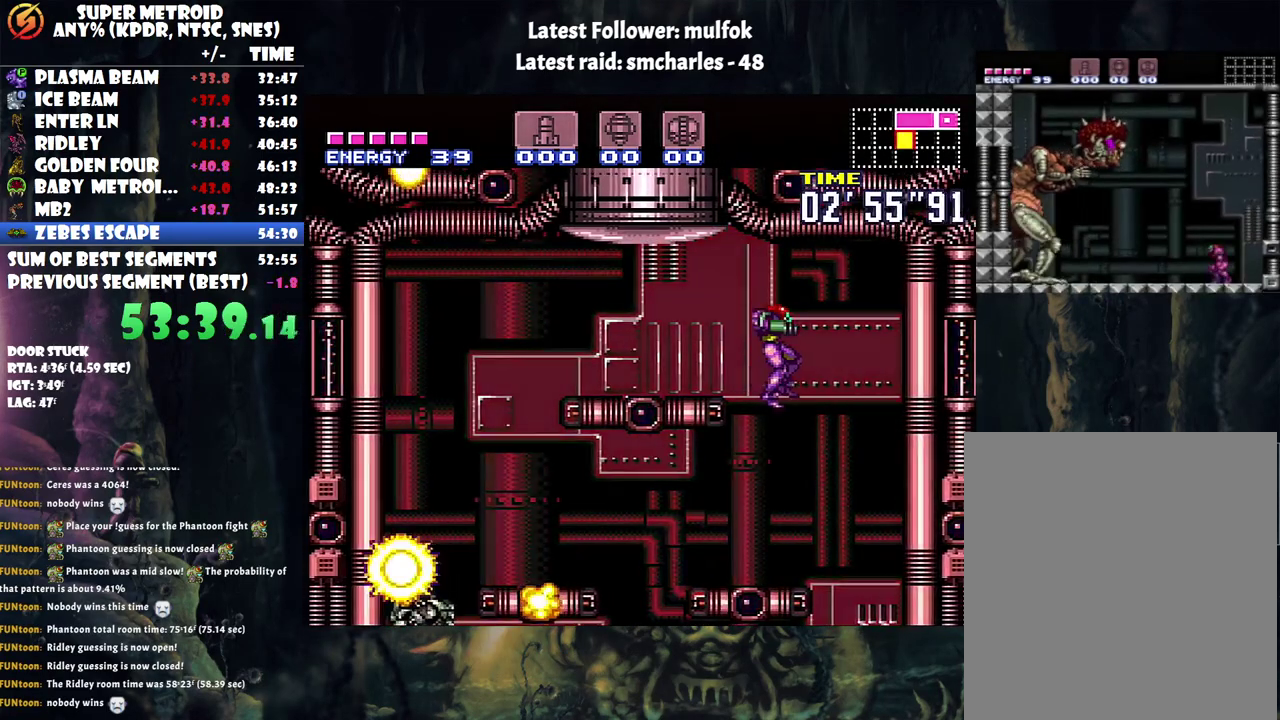
{"buttons": ["DPAD_DOWN"], "events": [[400, "DPAD_RIGHT", "up"], [433, "A", "up"], [433, "DPAD_DOWN", "down"]]}
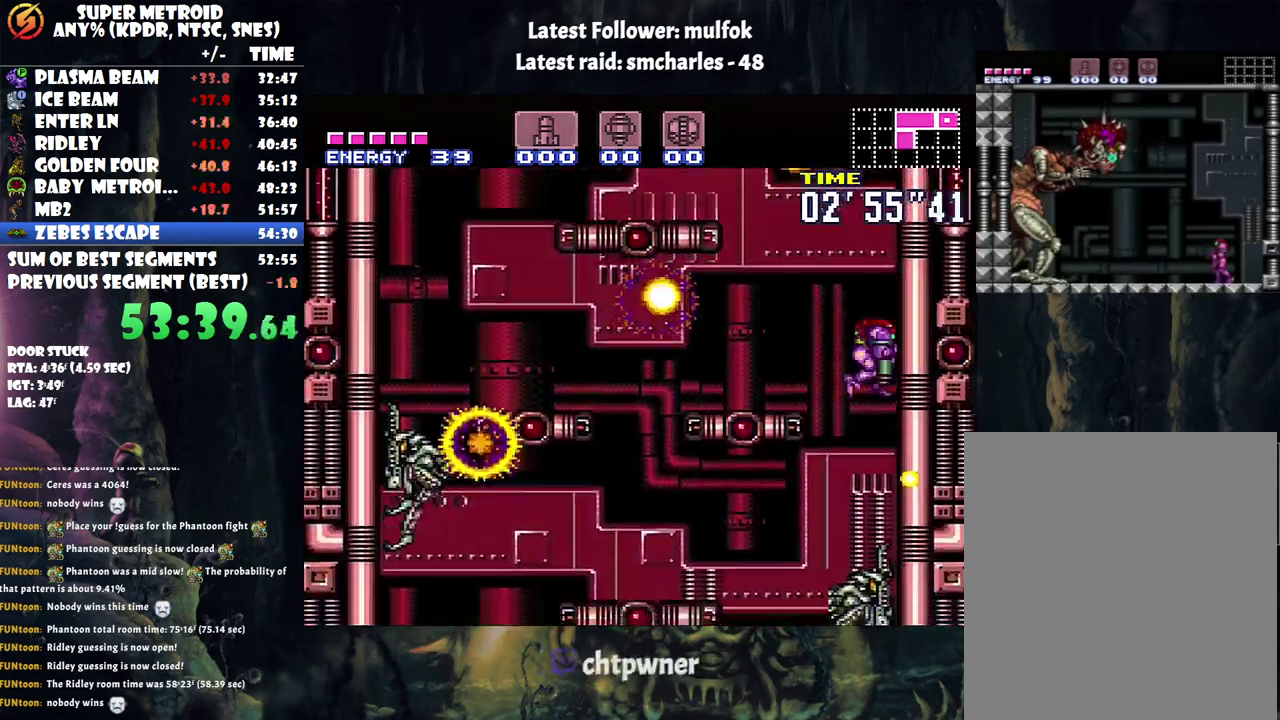
{"buttons": ["A", "DPAD_RIGHT"], "events": [[50, "Y", "down"], [150, "Y", "up"], [183, "DPAD_RIGHT", "down"], [250, "DPAD_DOWN", "up"], [283, "A", "down"]]}
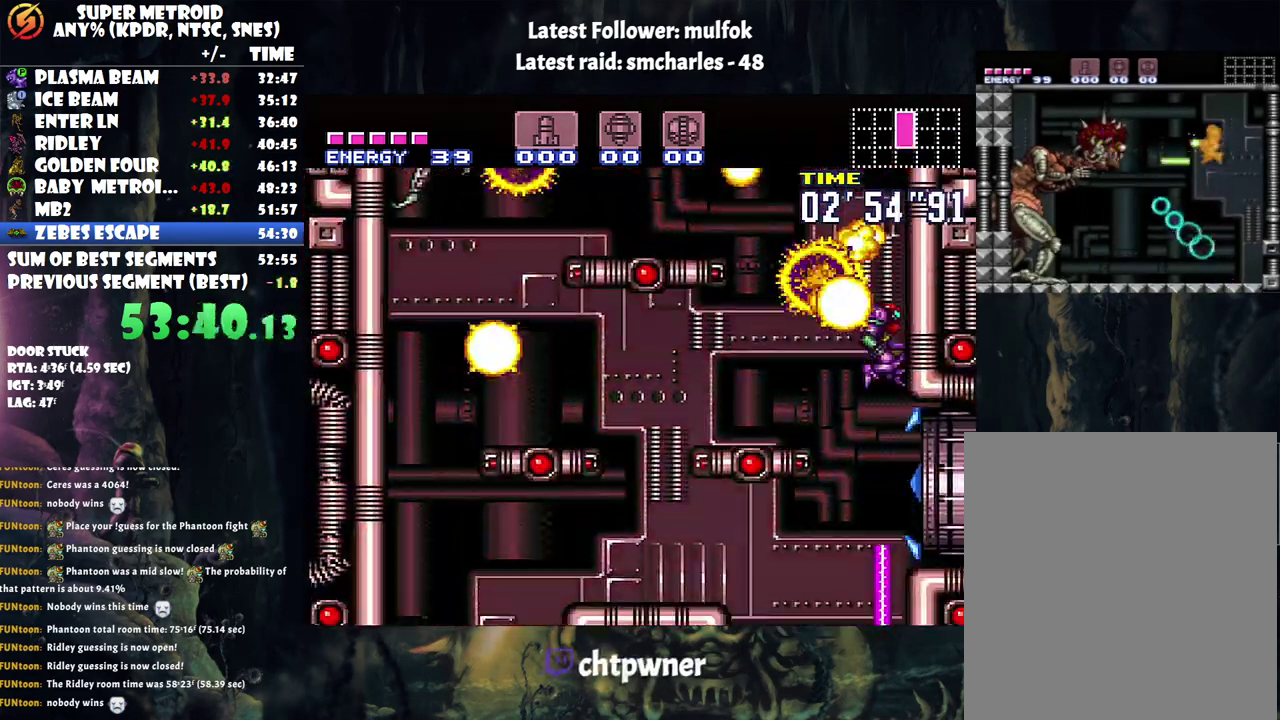
{"buttons": ["A", "DPAD_RIGHT"], "events": []}
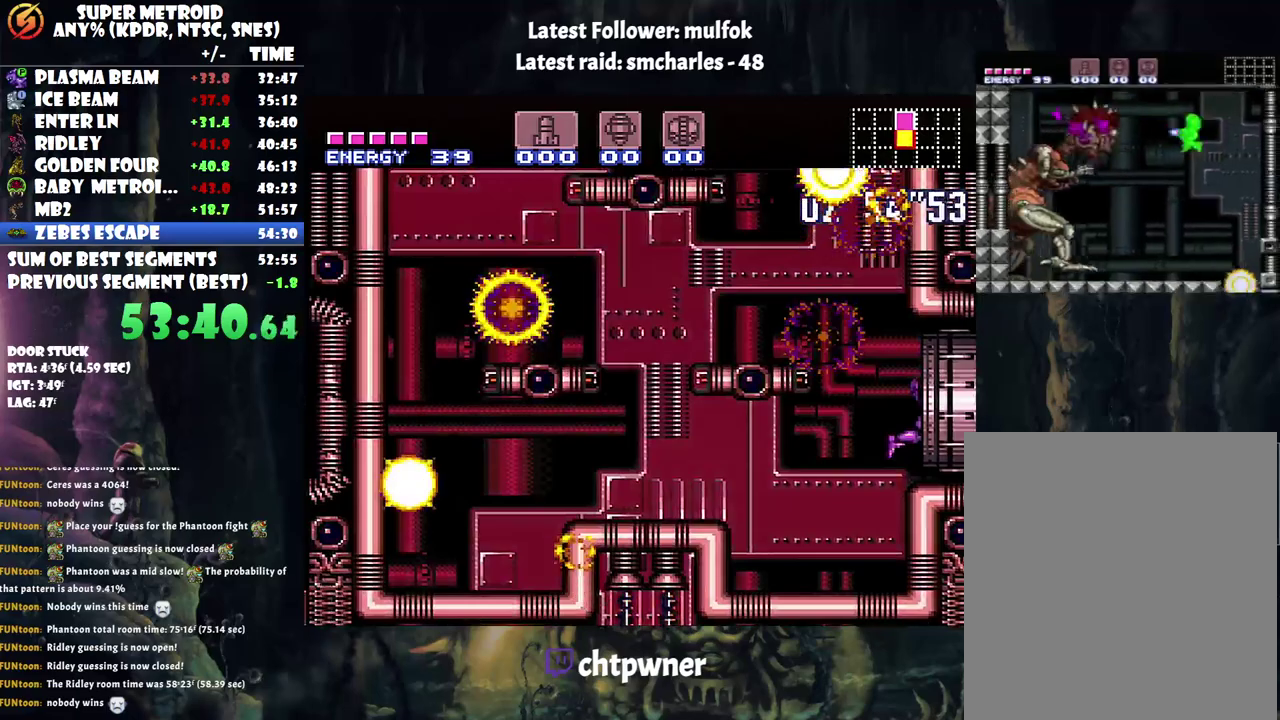
{"buttons": ["A", "DPAD_RIGHT"], "events": []}
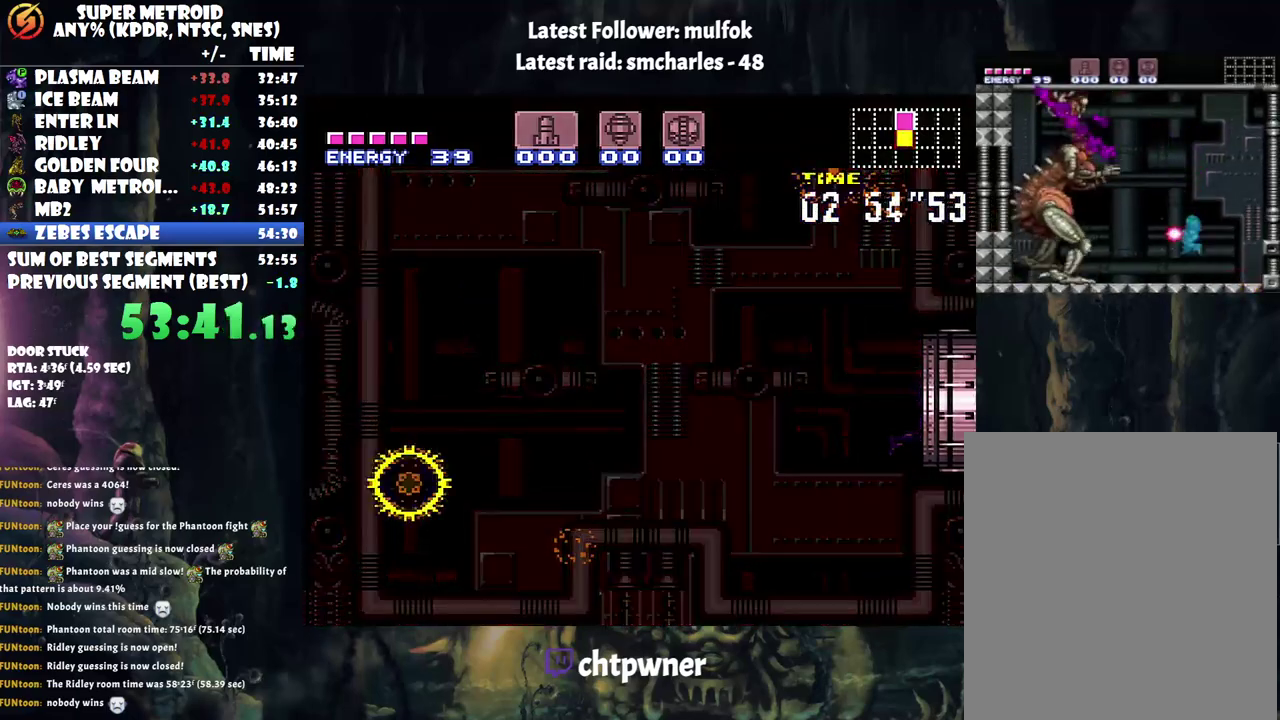
{"buttons": ["A", "DPAD_RIGHT"], "events": []}
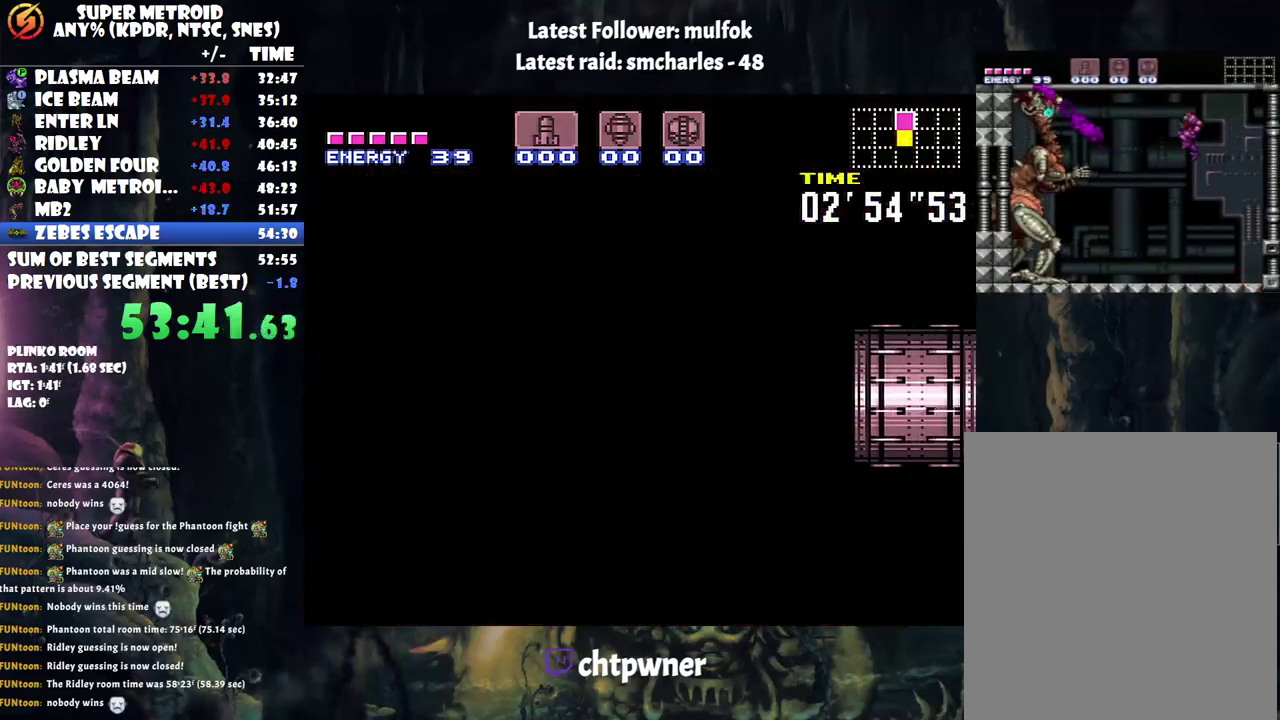
{"buttons": ["A", "DPAD_RIGHT"], "events": [[83, "DPAD_RIGHT", "up"], [167, "DPAD_RIGHT", "down"]]}
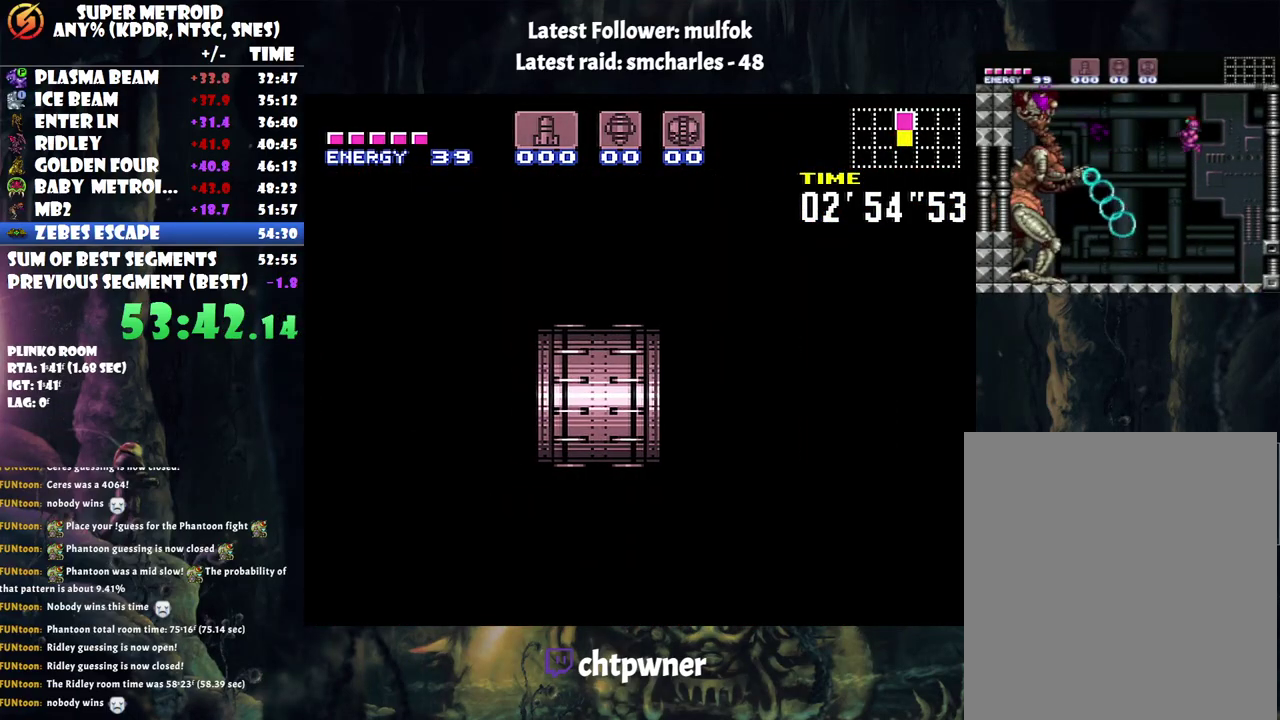
{"buttons": ["A", "DPAD_RIGHT"], "events": []}
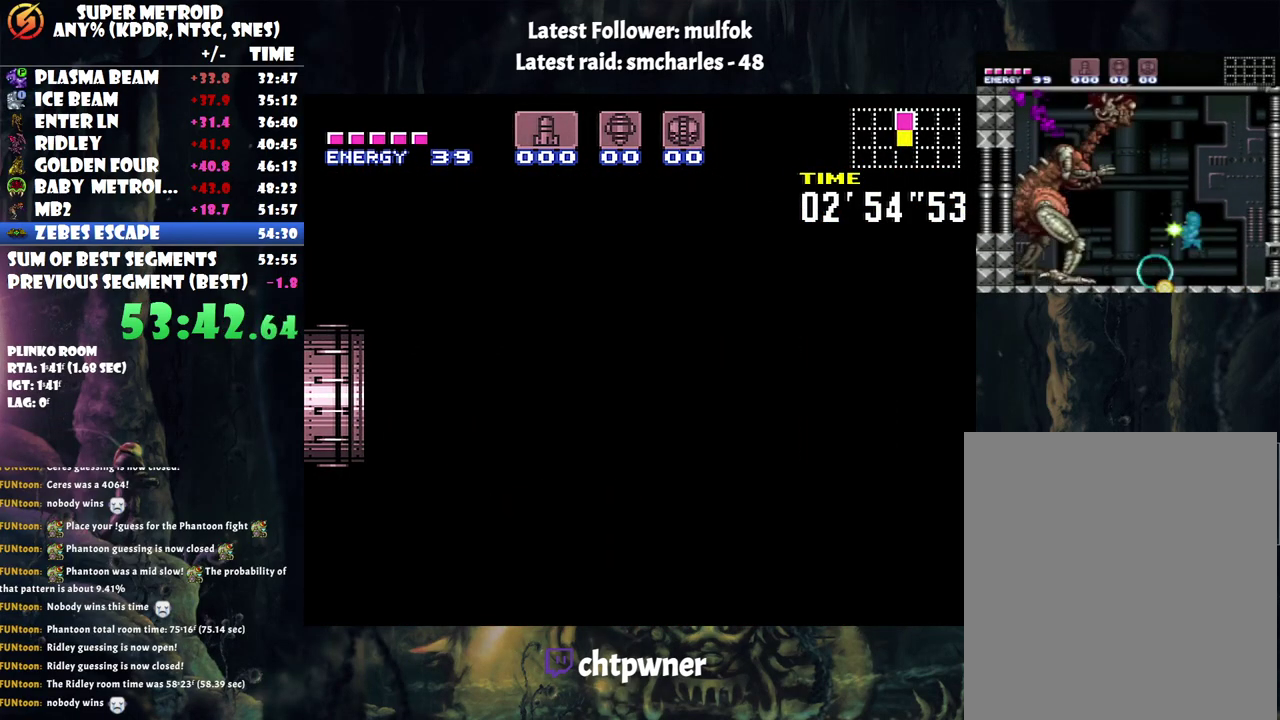
{"buttons": ["A", "DPAD_RIGHT"], "events": []}
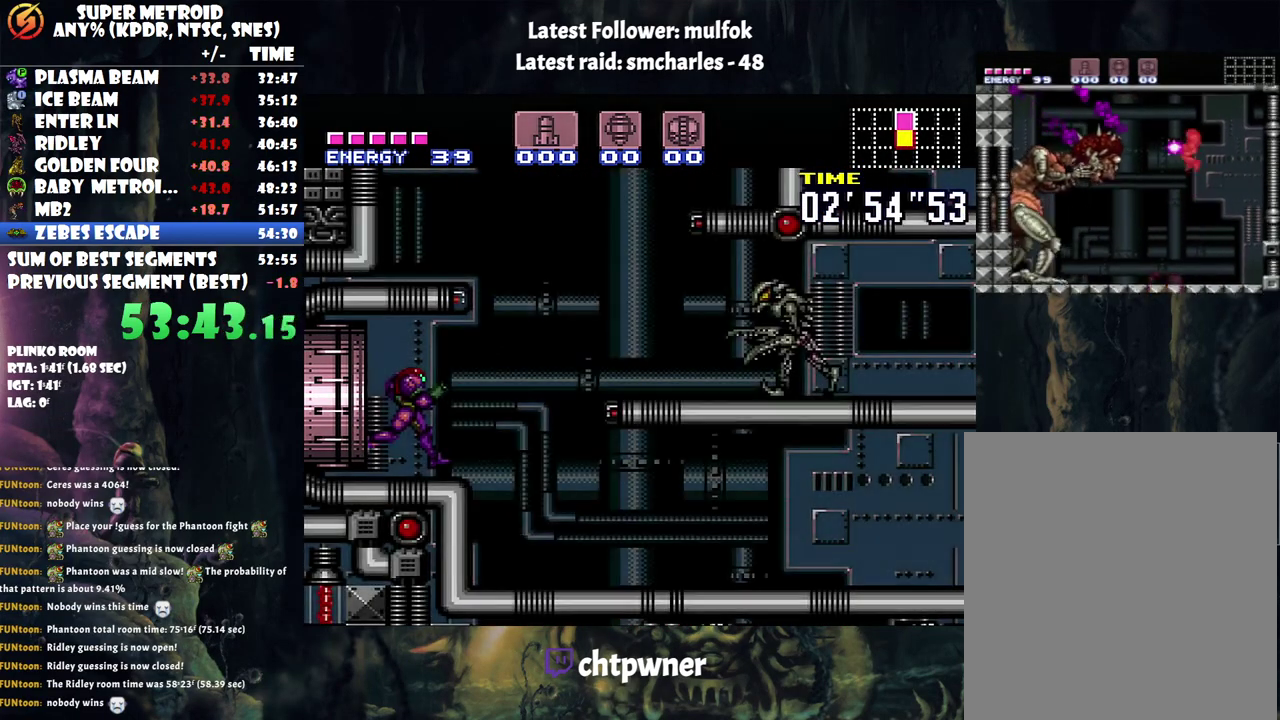
{"buttons": ["A", "DPAD_RIGHT"], "events": [[183, "Y", "down"], [283, "Y", "up"]]}
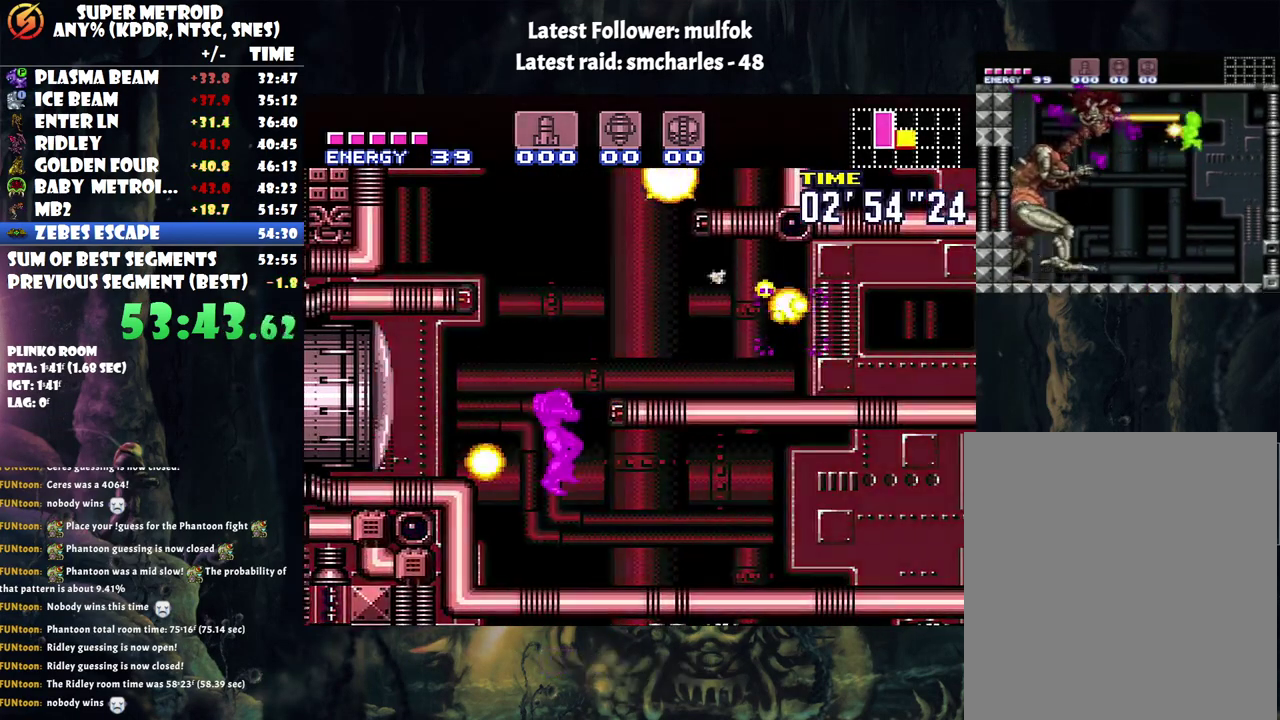
{"buttons": ["A", "DPAD_RIGHT"], "events": []}
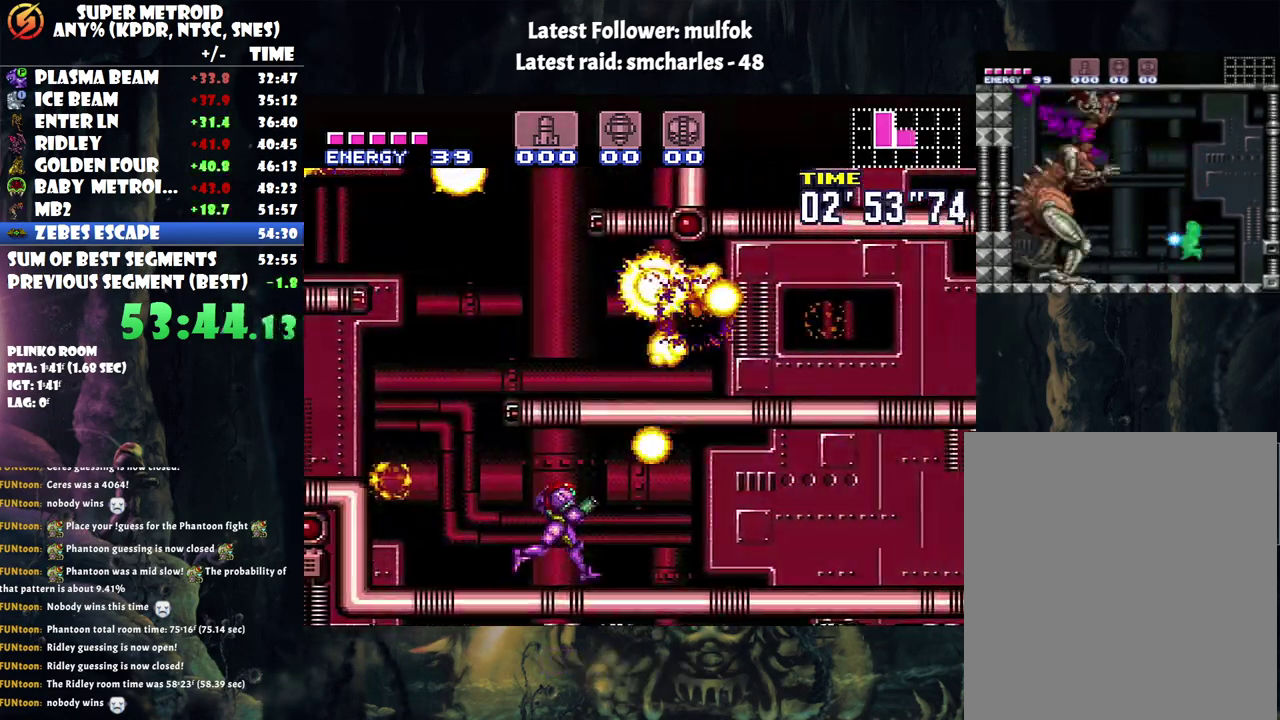
{"buttons": ["A", "DPAD_RIGHT"], "events": [[33, "L1", "down"], [67, "R1", "down"], [117, "R1", "up"], [167, "L1", "up"], [233, "L1", "down"], [233, "R1", "down"], [283, "R1", "up"], [333, "L1", "up"], [400, "L1", "down"], [433, "R1", "down"], [500, "L1", "up"], [500, "R1", "up"]]}
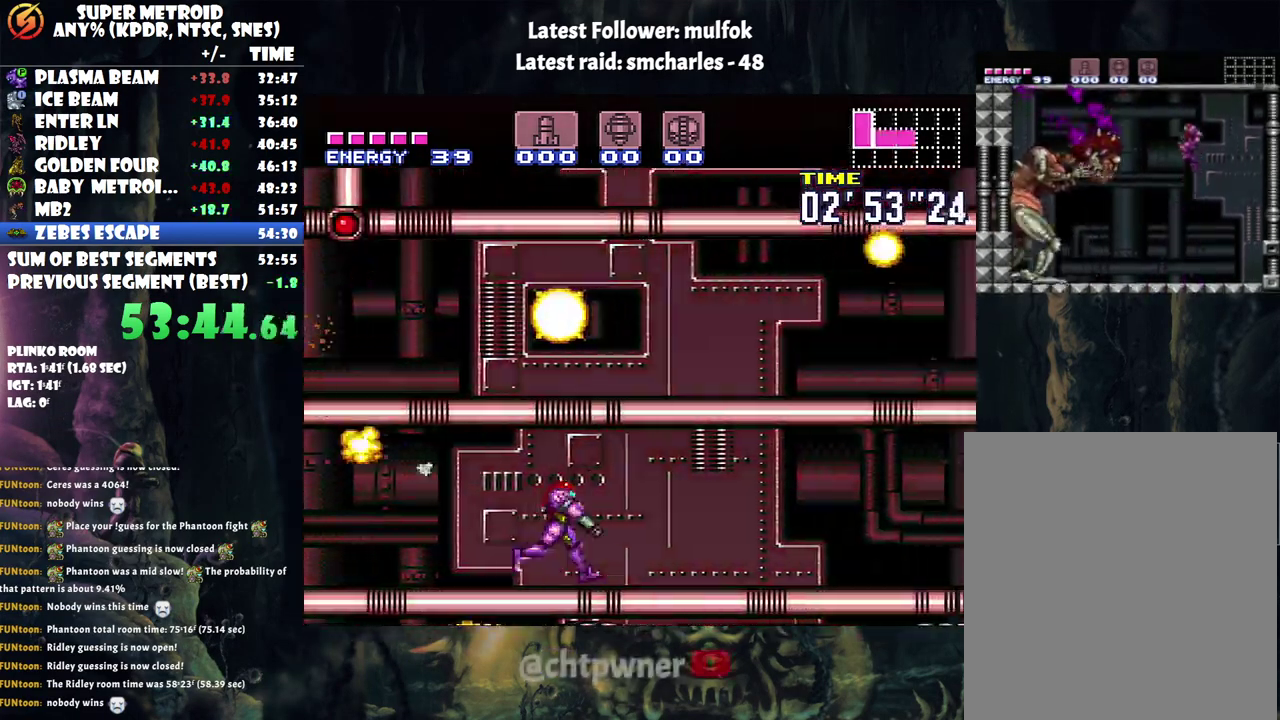
{"buttons": ["A", "L1", "R1", "DPAD_RIGHT"], "events": [[117, "L1", "down"], [217, "L1", "up"], [317, "L1", "down"], [367, "L1", "up"], [467, "L1", "down"], [500, "R1", "down"]]}
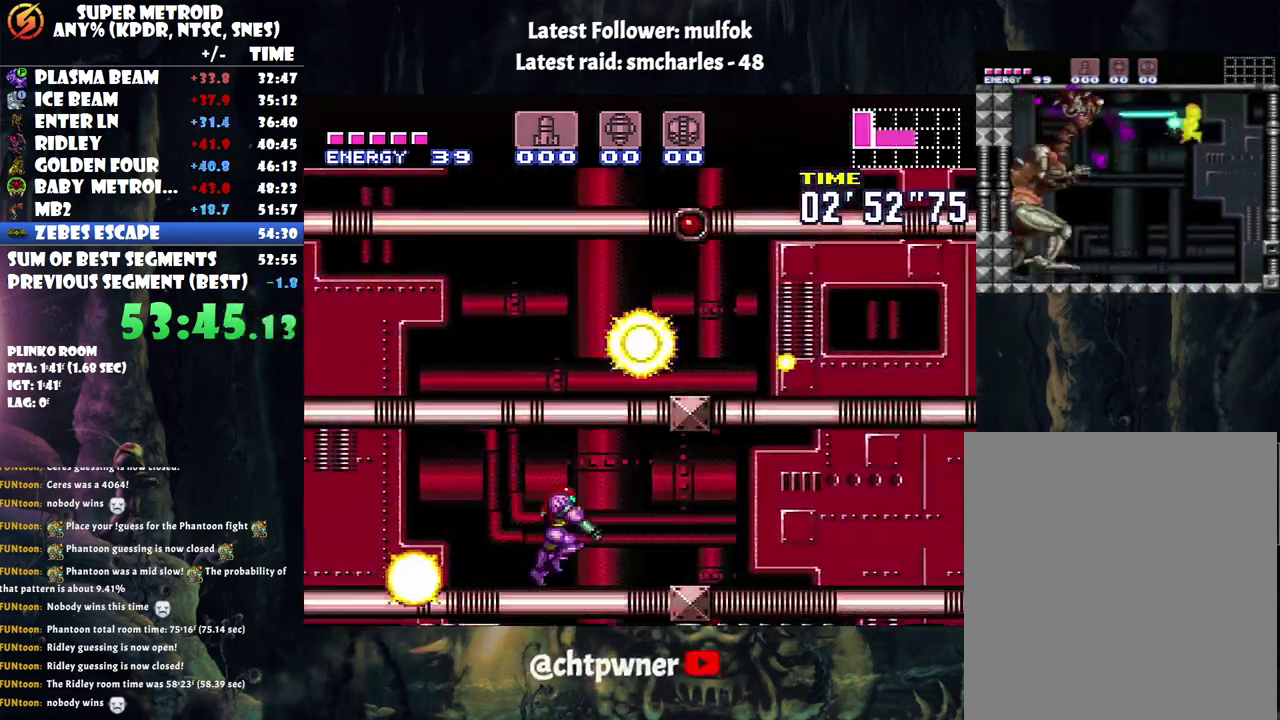
{"buttons": ["A", "L1", "DPAD_RIGHT"], "events": [[50, "L1", "up"], [50, "R1", "up"], [150, "L1", "down"], [183, "R1", "down"], [250, "L1", "up"], [250, "R1", "up"], [317, "L1", "down"], [367, "R1", "down"], [450, "L1", "up"], [450, "R1", "up"], [500, "L1", "down"]]}
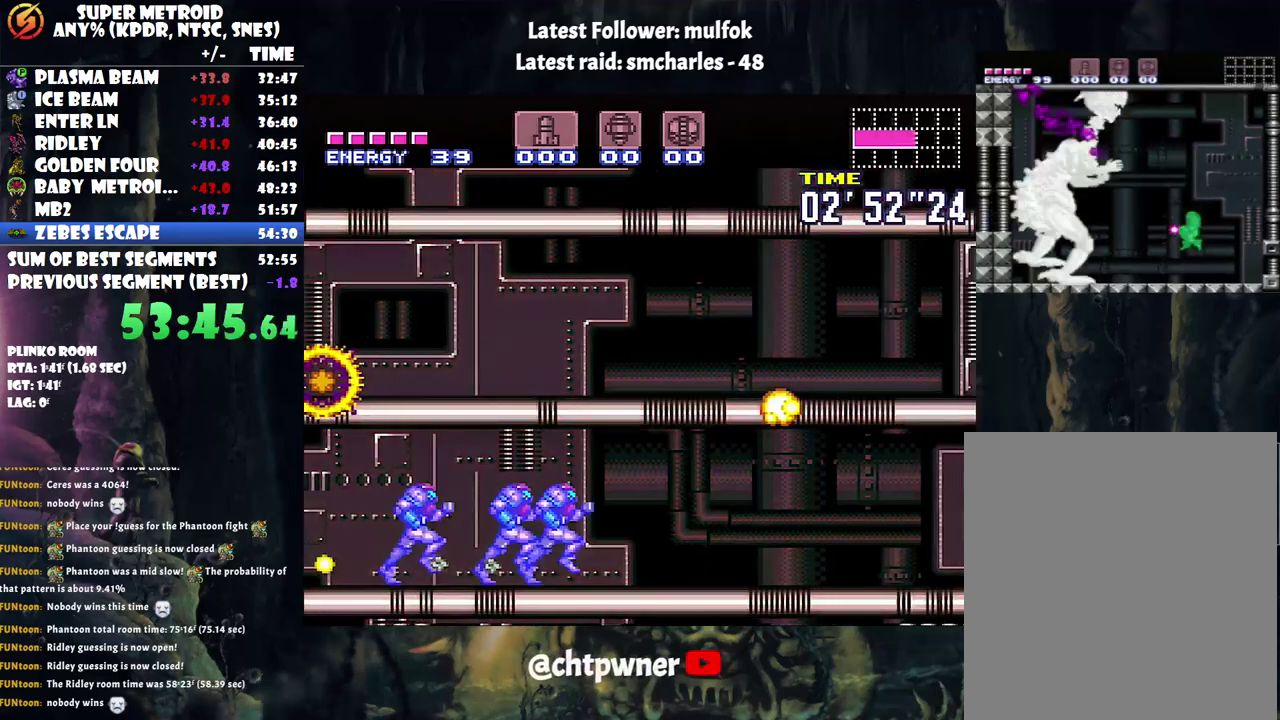
{"buttons": ["A", "L1", "DPAD_RIGHT"], "events": [[33, "R1", "down"], [117, "L1", "up"], [117, "R1", "up"], [183, "L1", "down"], [217, "R1", "down"], [283, "R1", "up"], [317, "L1", "up"], [400, "L1", "down"]]}